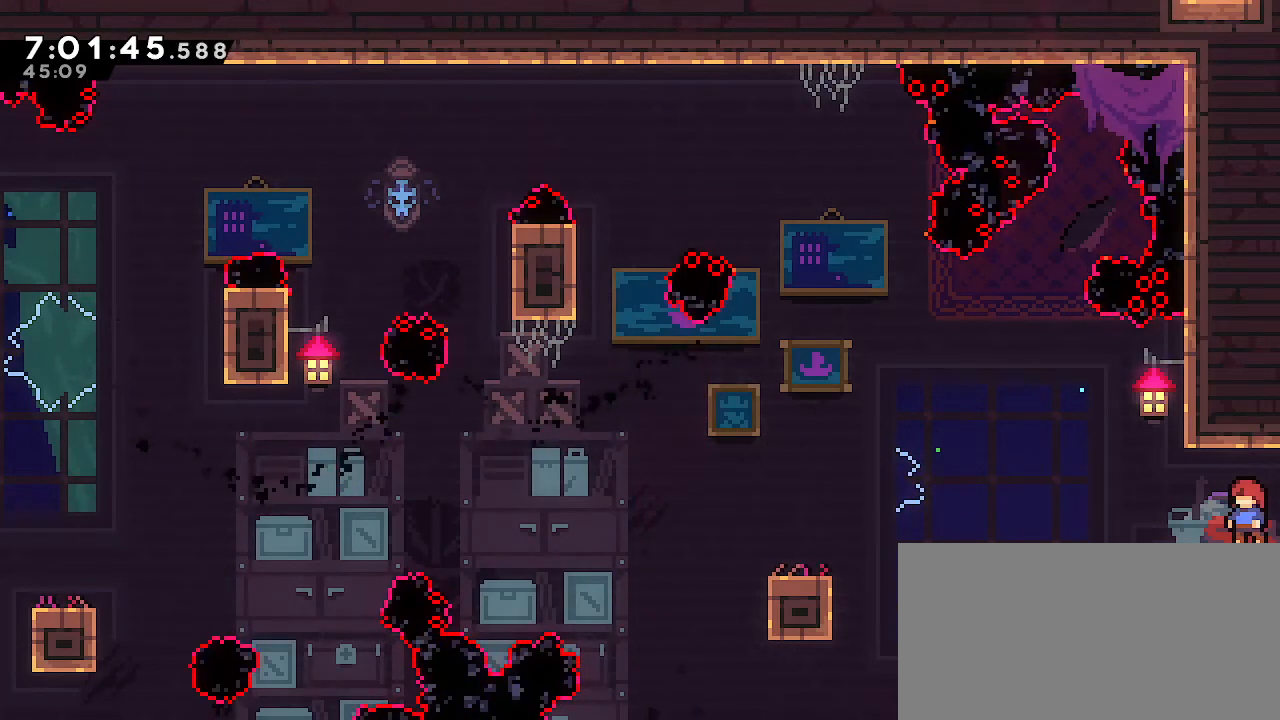
Gameplay with a controller (Nintendo layout); each line is a JSON object with the inputs held at the frame after it. "events" lists button and stick changes between this image and that frame as [ms after this image, input, new state], when the widget could be followed in between. Not read: DPAD_DOWN DPAD_LEFT DPAD_RIGHT DPAD_UP L3 R3 START.
{"buttons": [], "left_stick": "left", "right_stick": "center", "events": [[317, "left_stick", "left"]]}
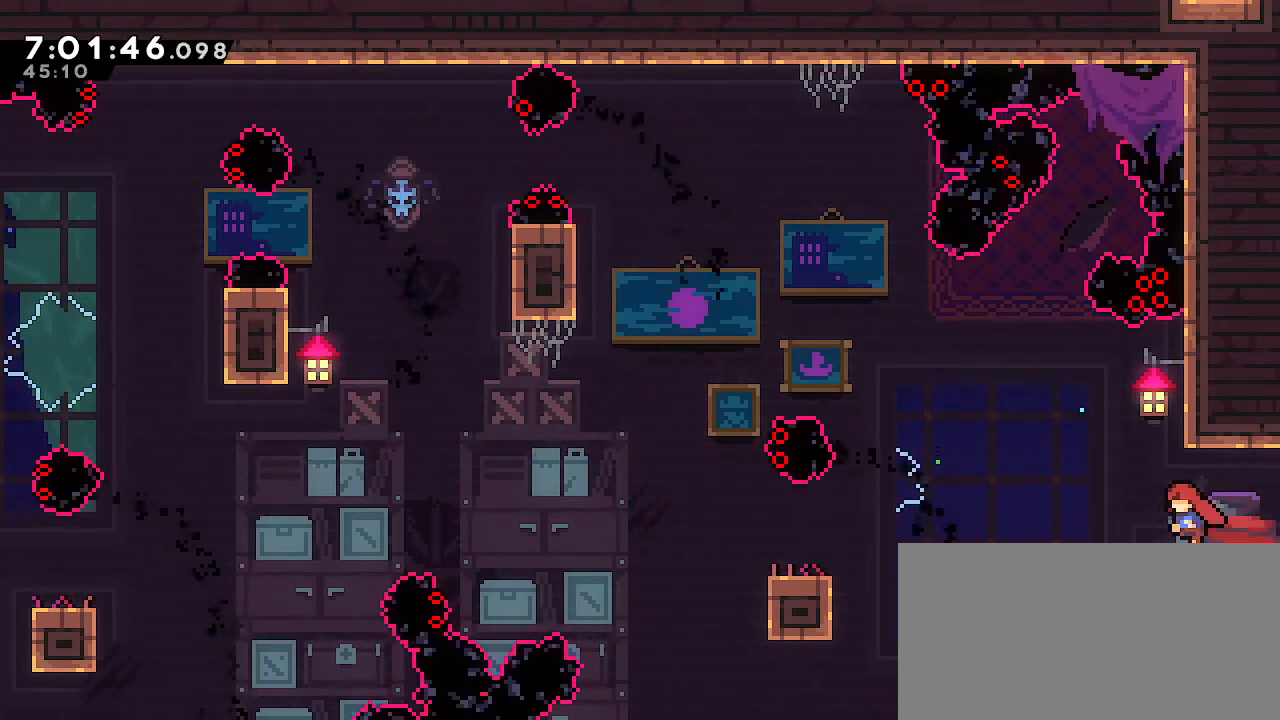
{"buttons": ["A"], "left_stick": "down-left", "right_stick": "center", "events": [[33, "A", "down"], [117, "A", "up"], [150, "left_stick", "down-right"], [200, "B", "down"], [300, "B", "up"], [333, "left_stick", "down-left"], [367, "A", "down"]]}
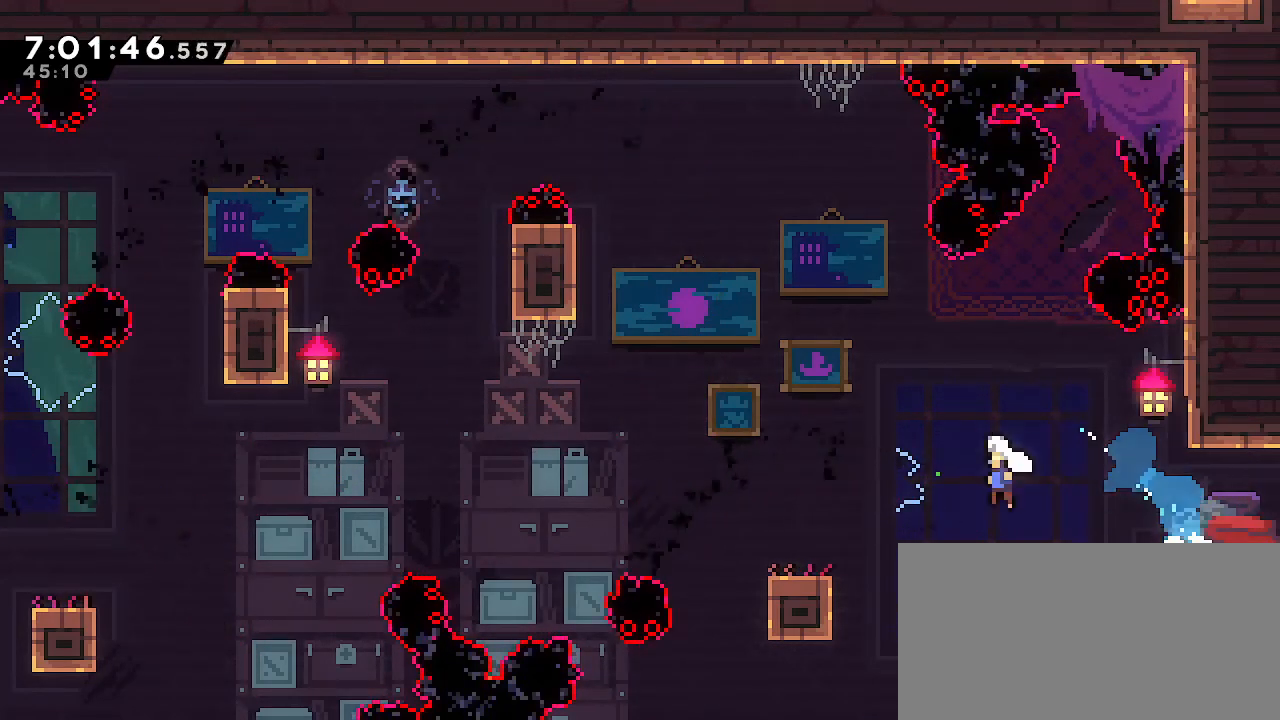
{"buttons": ["A"], "left_stick": "left", "right_stick": "center", "events": [[83, "A", "up"], [150, "B", "down"], [333, "A", "down"], [350, "B", "up"], [483, "left_stick", "left"]]}
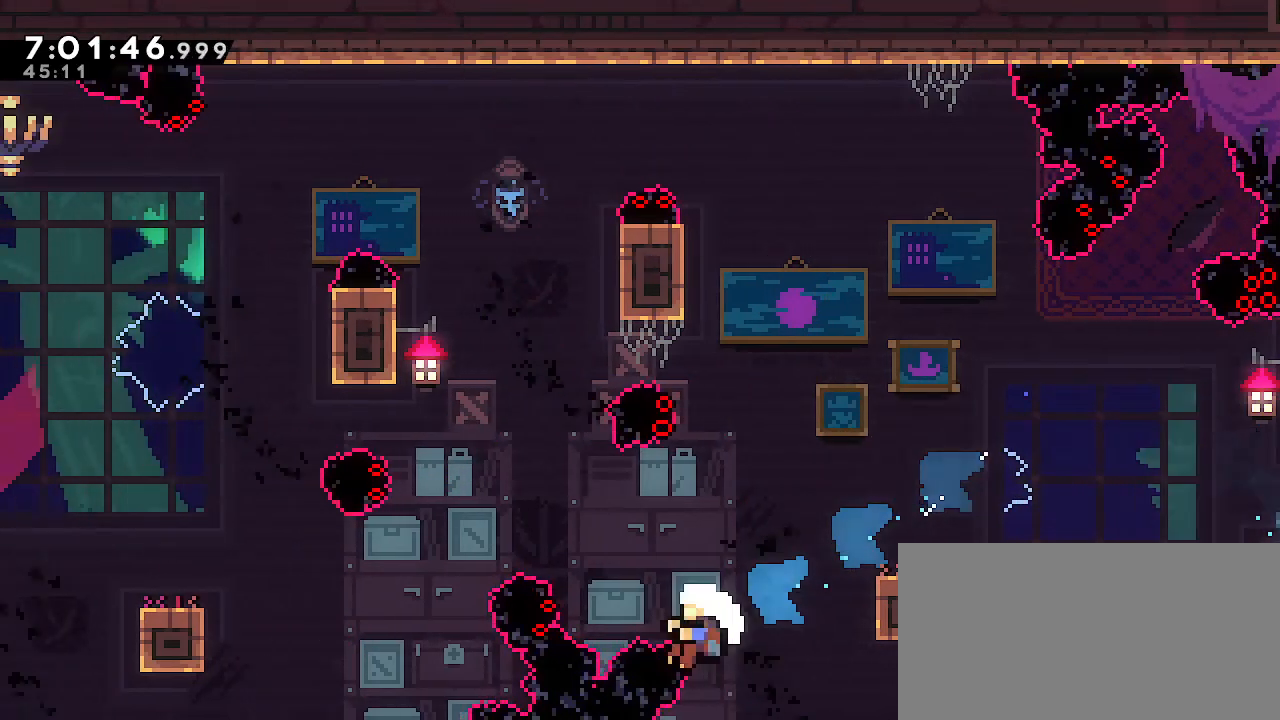
{"buttons": [], "left_stick": "center", "right_stick": "center", "events": [[183, "left_stick", "center"], [233, "A", "up"]]}
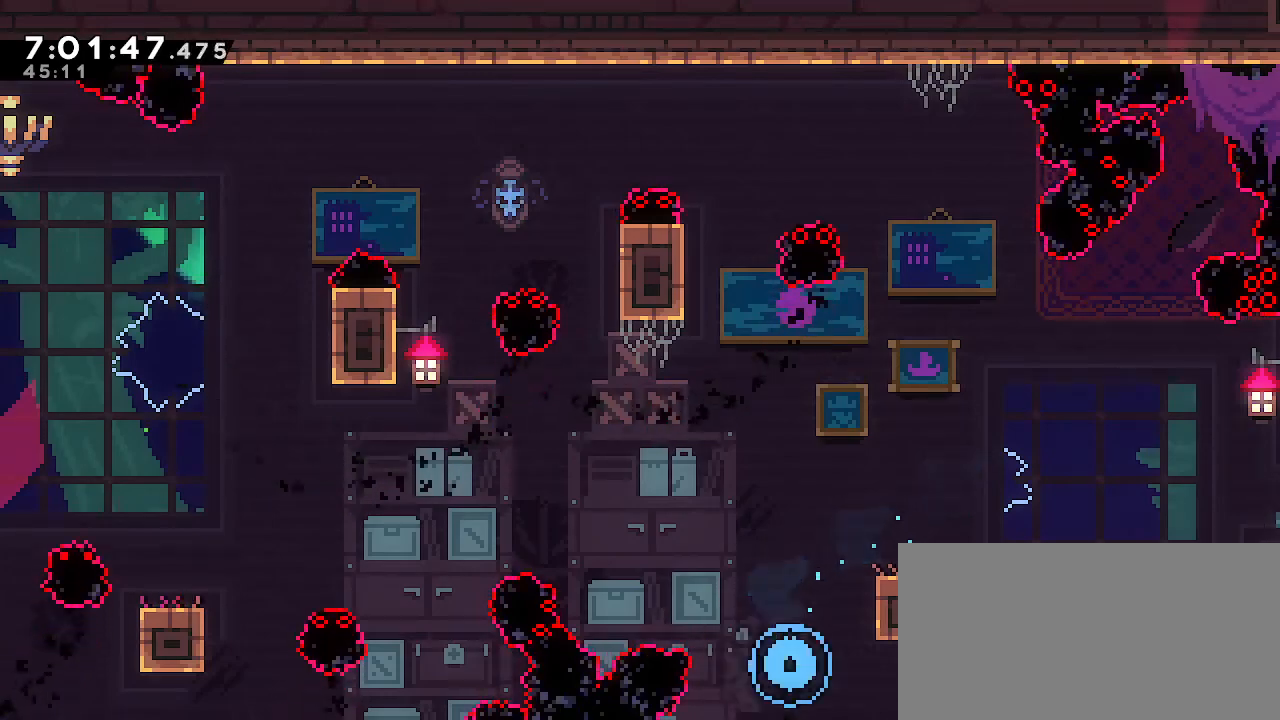
{"buttons": [], "left_stick": "center", "right_stick": "center", "events": []}
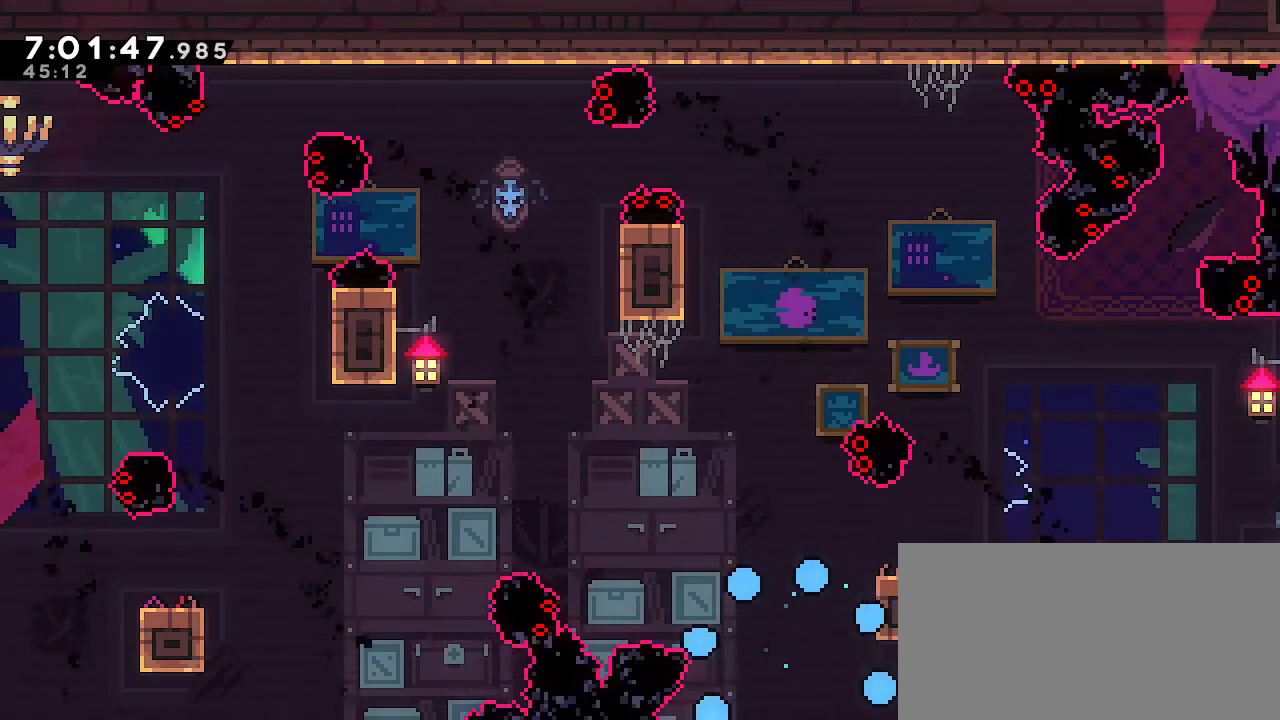
{"buttons": [], "left_stick": "center", "right_stick": "center", "events": []}